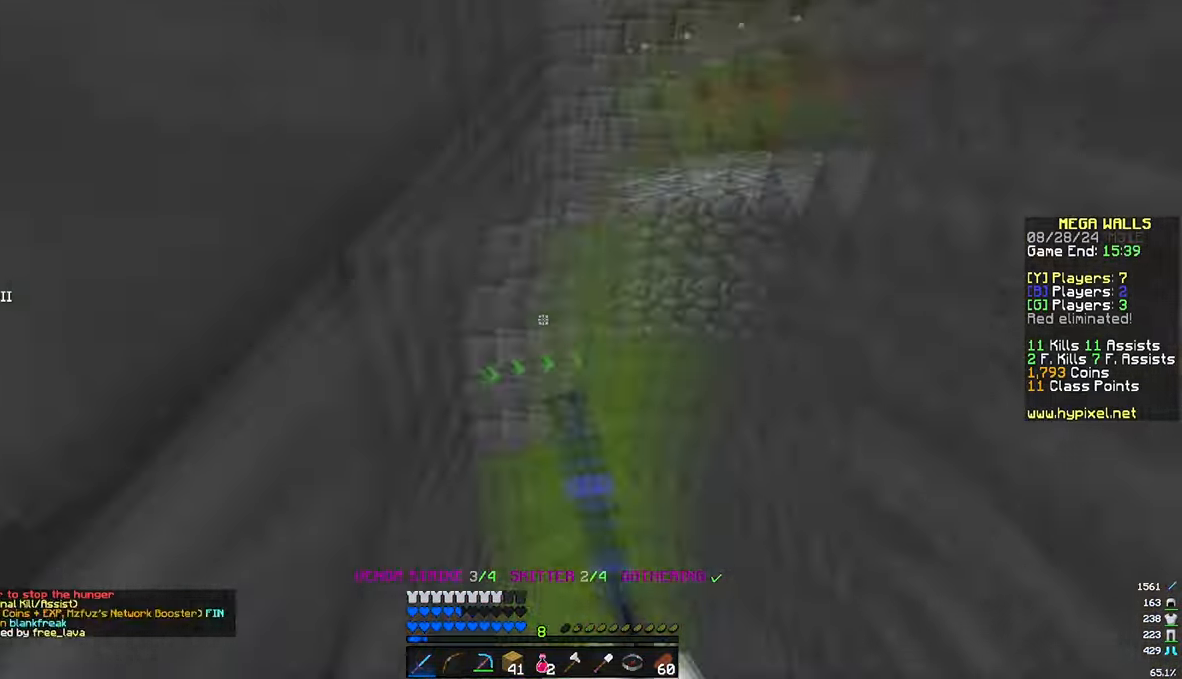
Gameplay with keyboard and mouse; each line is a JSON object with the keys and mouse buttons held at the frame after it. "events" lists presses ("down") and releases ("up") of "a", "d", "s", "w", "mouse_left" and "mouse_right" between this image and that frame as [ms after this image, input, new state], when the widget could be followed in between. "mouse_left", "mouse_right" = the "left", "right" buttons of the "mouse" list. No other keys are recorded. Fast repeated clicks can show as one long hold. Mouse movement is not recorded.
{"keys": ["w"], "mouse": [], "events": [[17, "mouse_left", "up"]]}
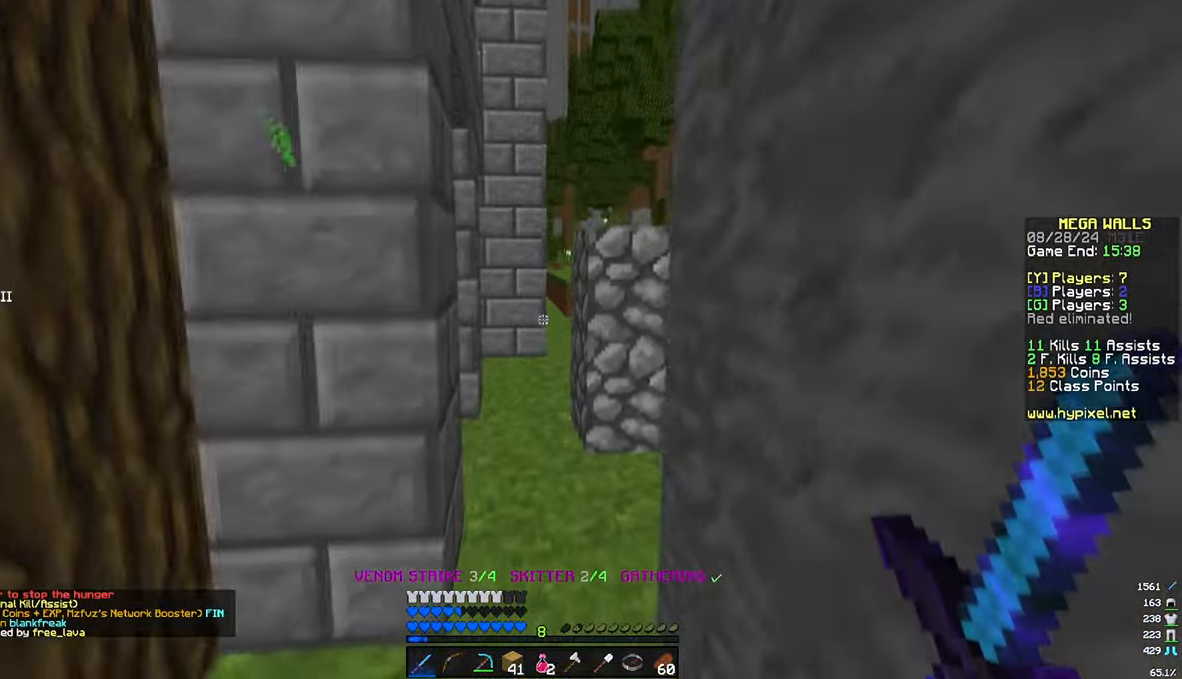
{"keys": ["a", "w"], "mouse": [], "events": [[500, "a", "down"]]}
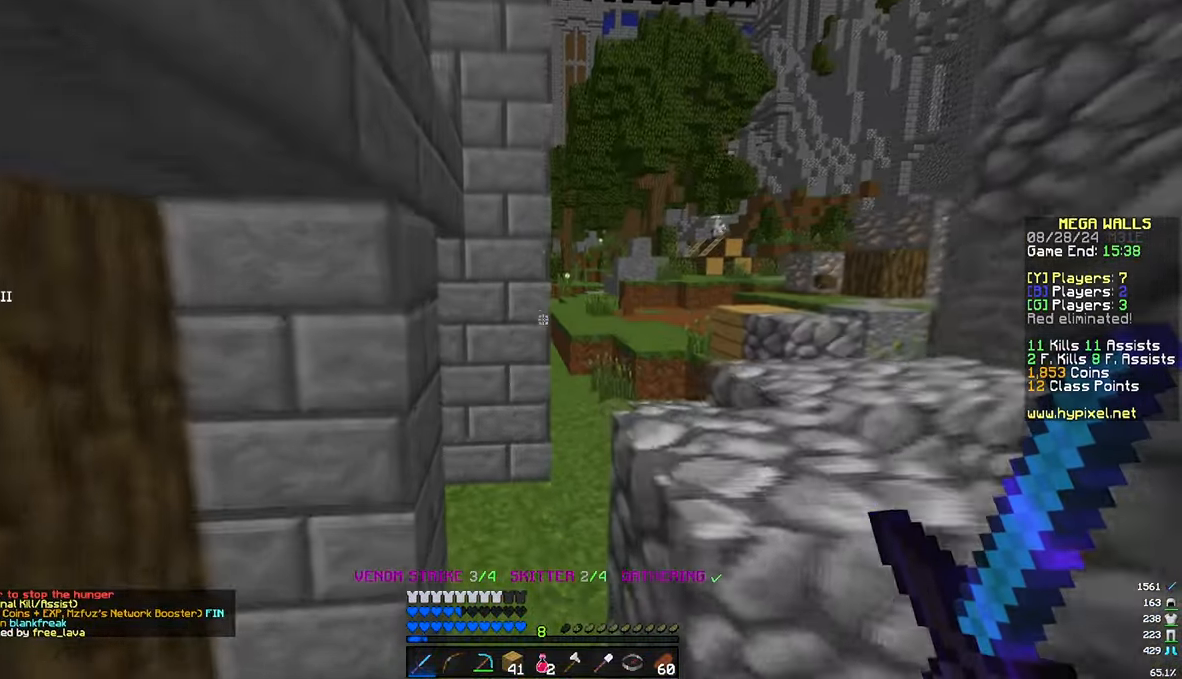
{"keys": ["d", "w"], "mouse": ["left", "right"], "events": [[100, "a", "up"], [367, "mouse_right", "down"], [383, "mouse_left", "down"], [417, "d", "down"]]}
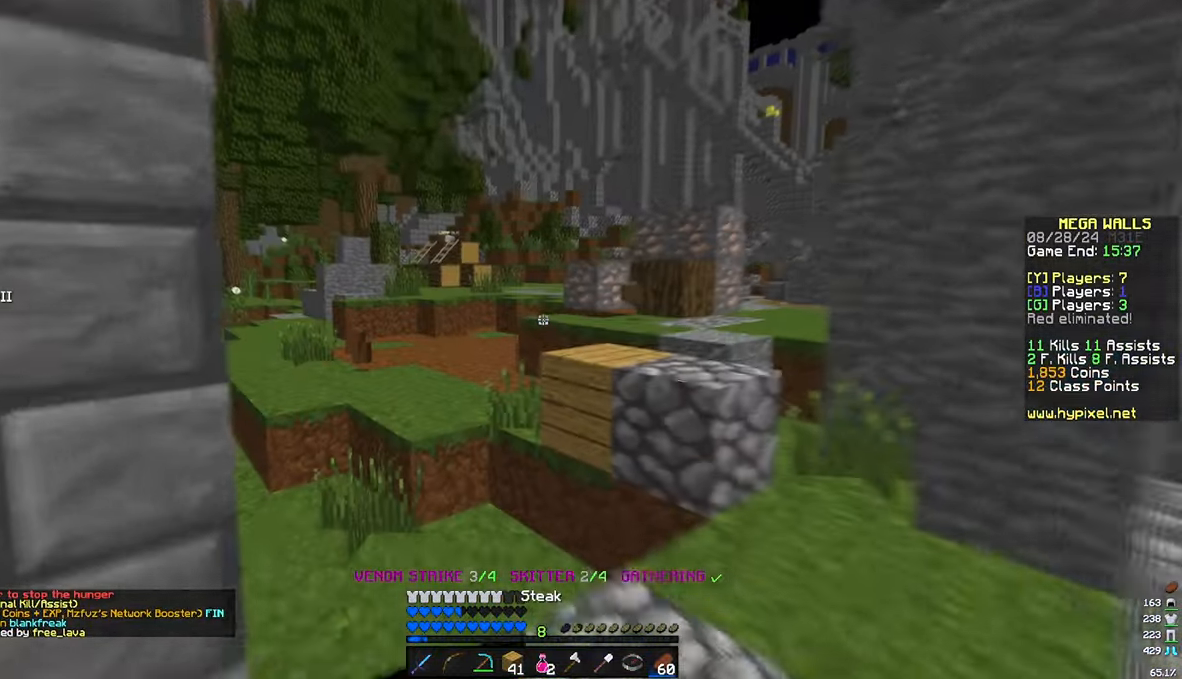
{"keys": ["w"], "mouse": ["left", "right"], "events": [[367, "d", "up"]]}
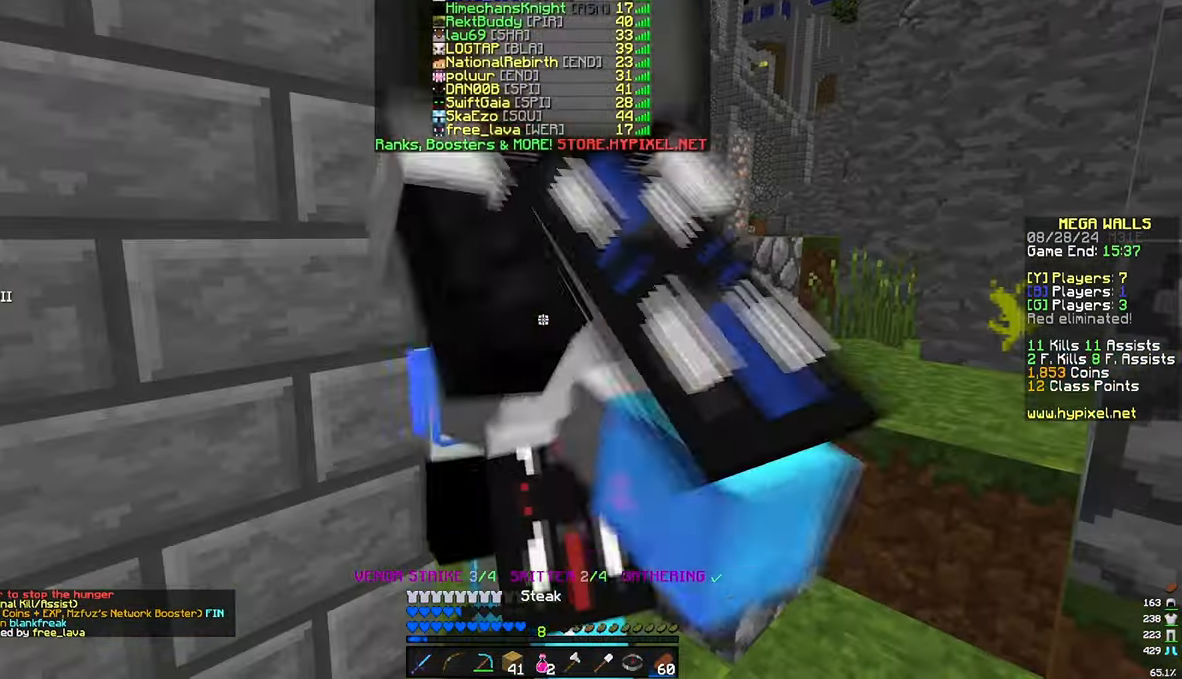
{"keys": ["a", "w"], "mouse": ["left", "right"], "events": [[183, "a", "down"]]}
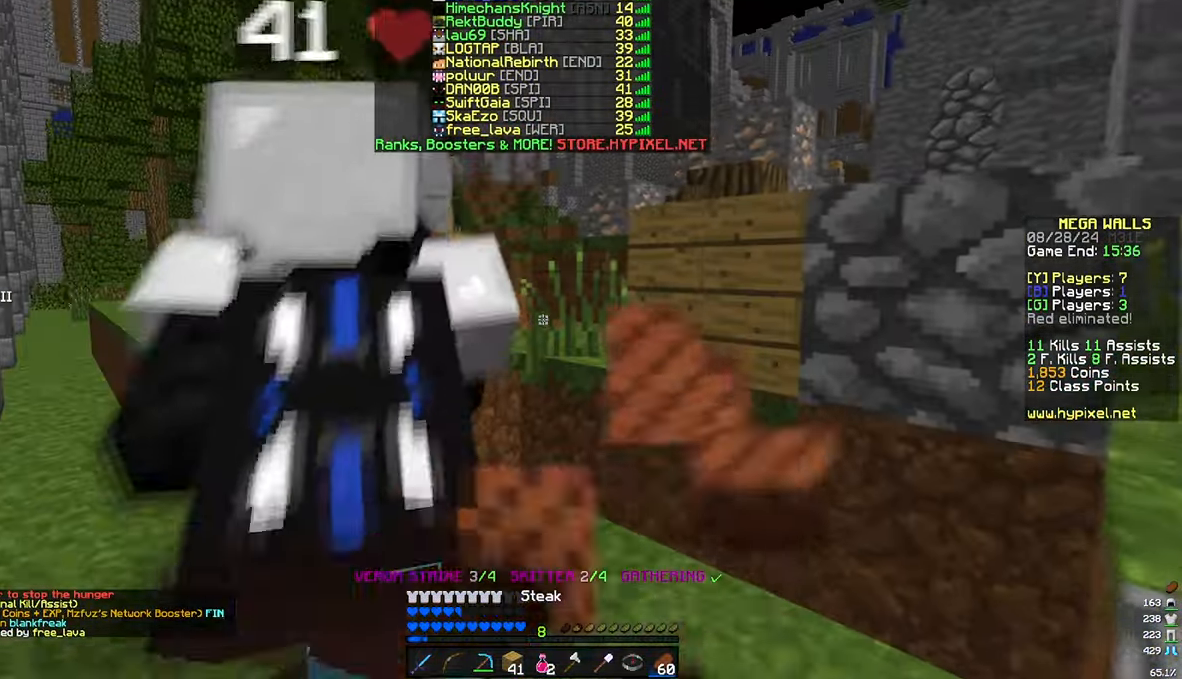
{"keys": ["w"], "mouse": ["left", "right"], "events": [[300, "a", "up"]]}
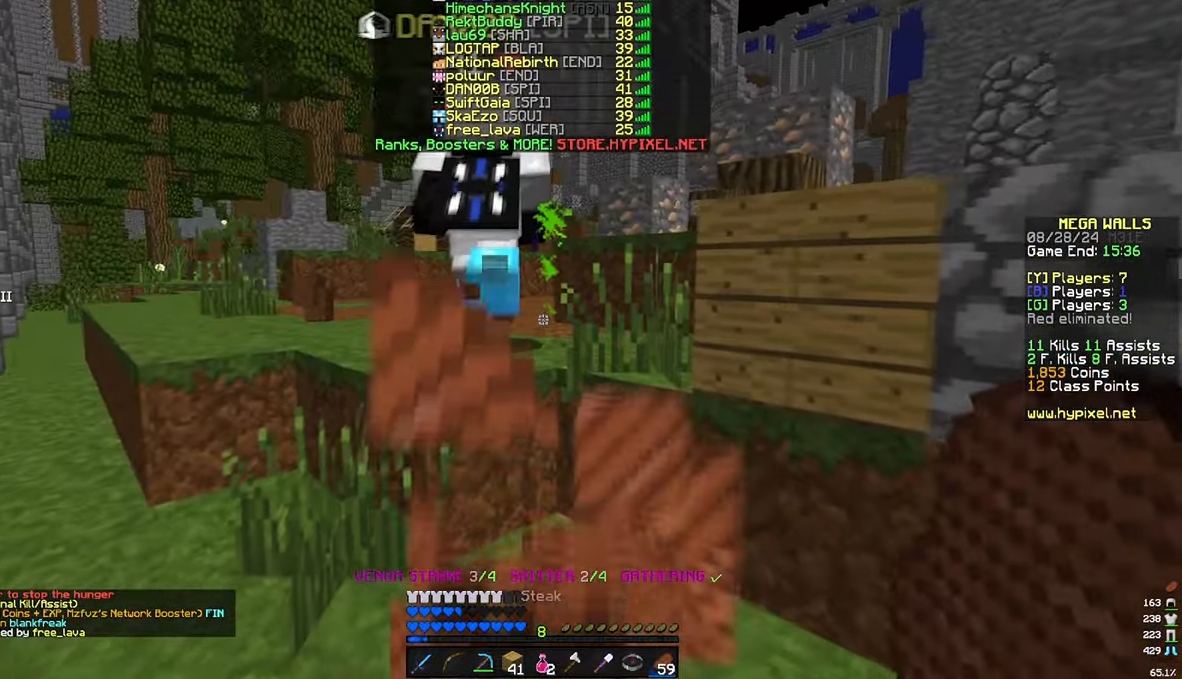
{"keys": ["w"], "mouse": [], "events": [[166, "mouse_right", "up"], [266, "mouse_left", "up"]]}
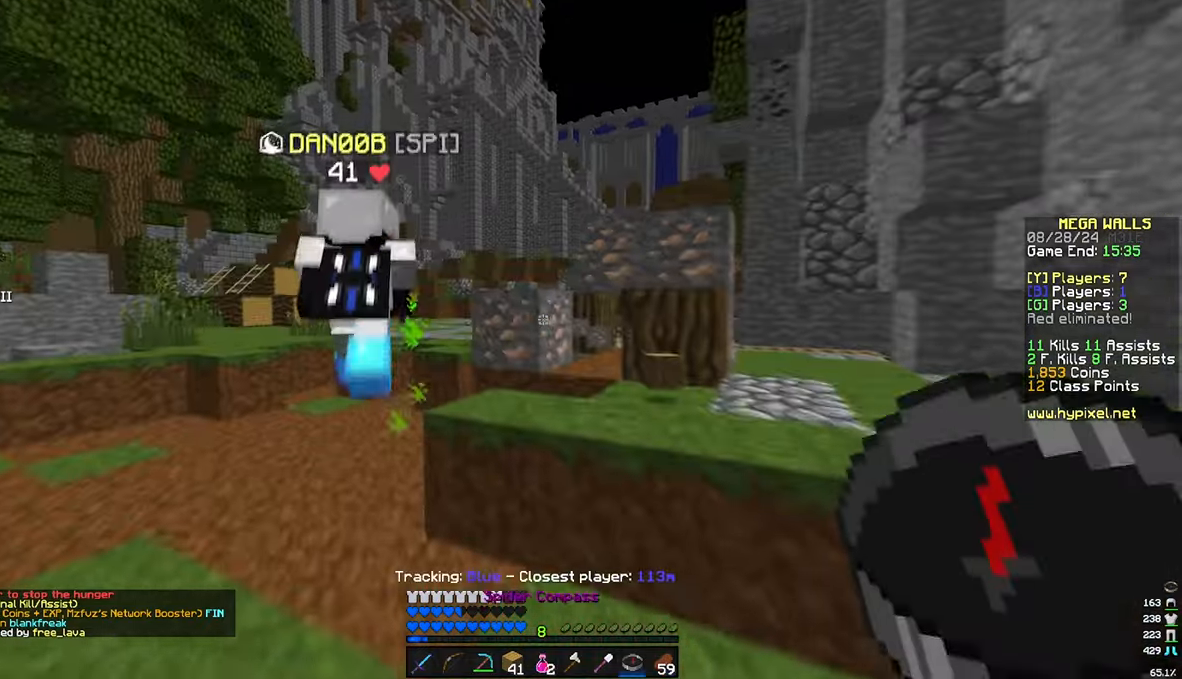
{"keys": ["a", "w"], "mouse": [], "events": [[450, "a", "down"]]}
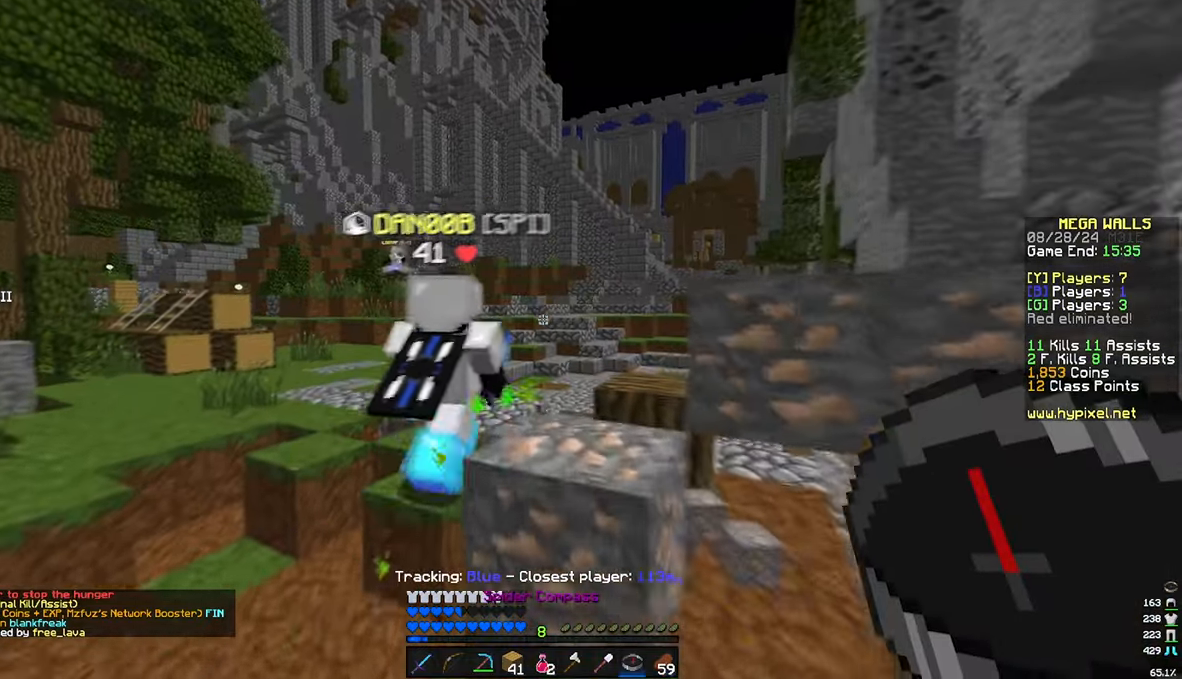
{"keys": ["d", "w"], "mouse": ["right"], "events": [[183, "a", "up"], [266, "d", "down"], [466, "mouse_right", "down"]]}
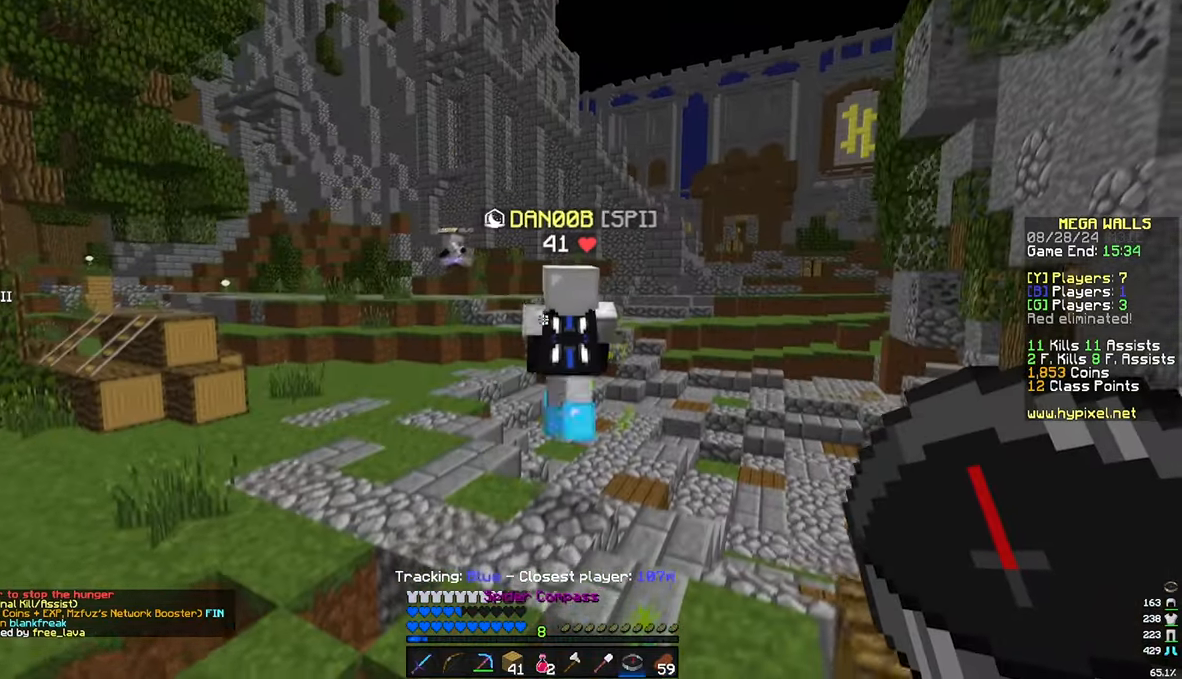
{"keys": ["w"], "mouse": [], "events": [[116, "mouse_right", "up"], [383, "d", "up"]]}
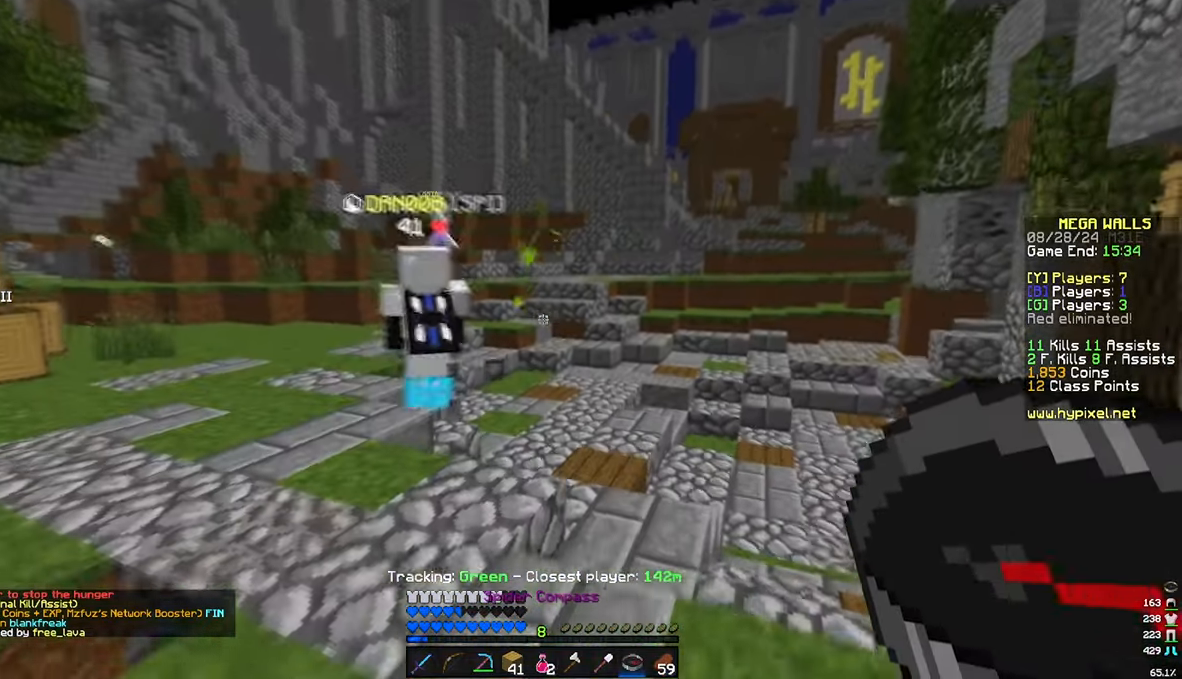
{"keys": ["w"], "mouse": [], "events": [[250, "mouse_right", "down"], [466, "mouse_right", "up"]]}
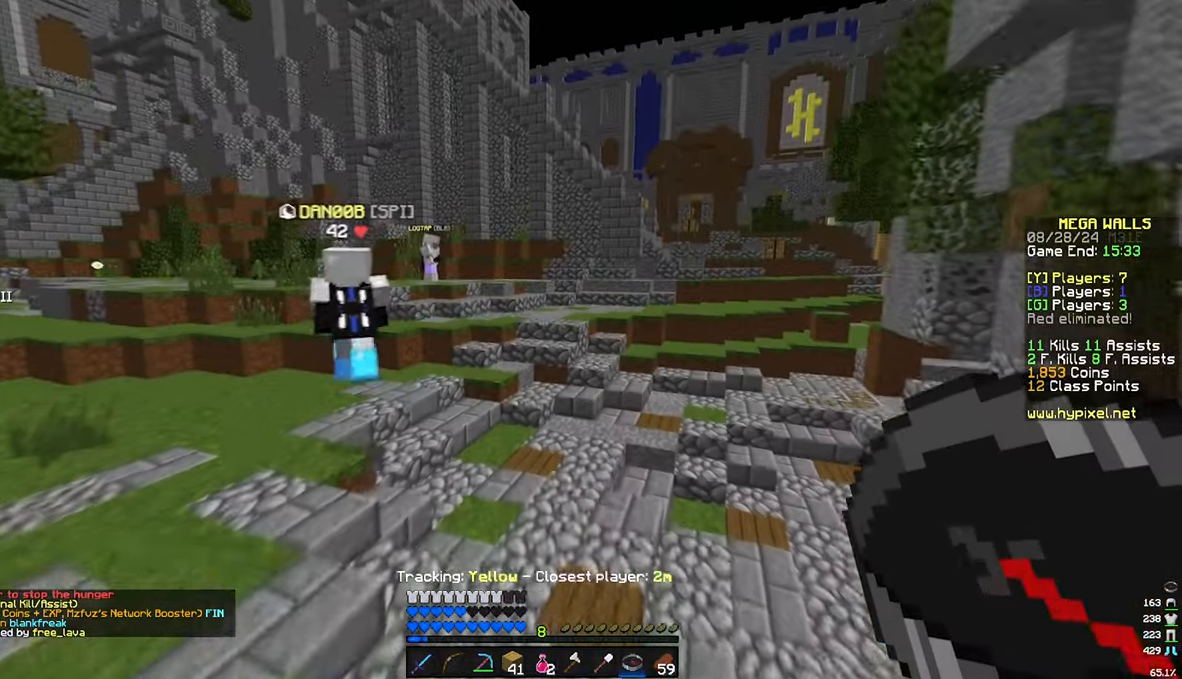
{"keys": ["w"], "mouse": [], "events": [[266, "mouse_right", "down"], [466, "mouse_right", "up"]]}
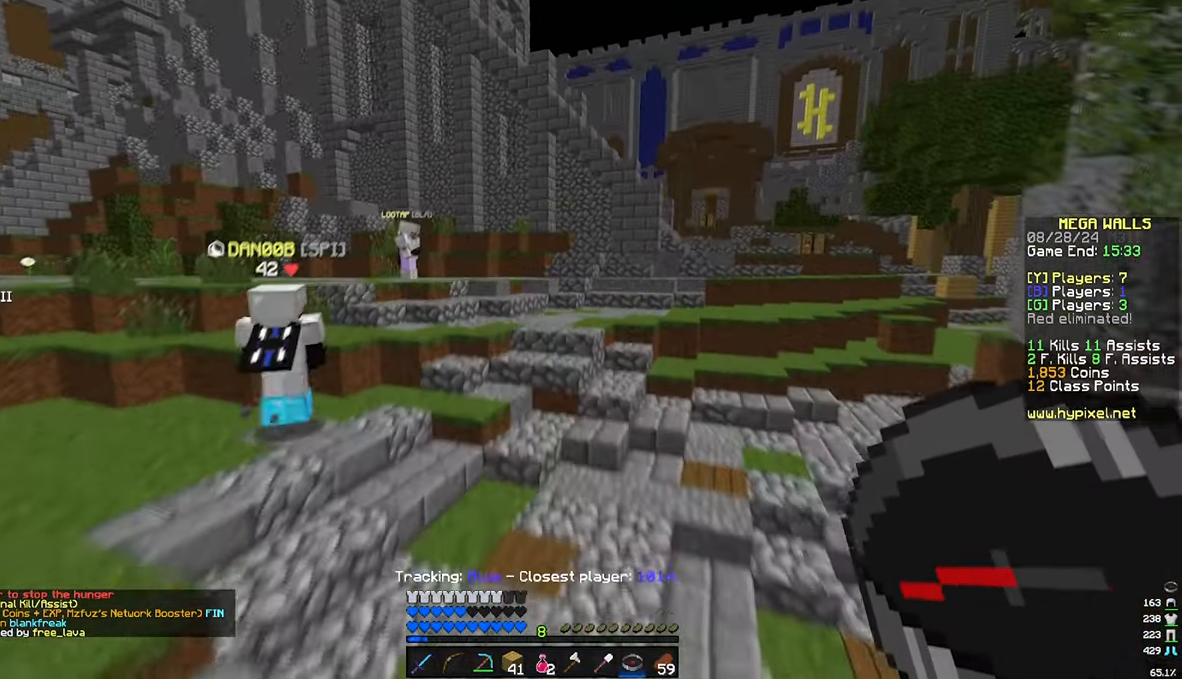
{"keys": ["w"], "mouse": [], "events": []}
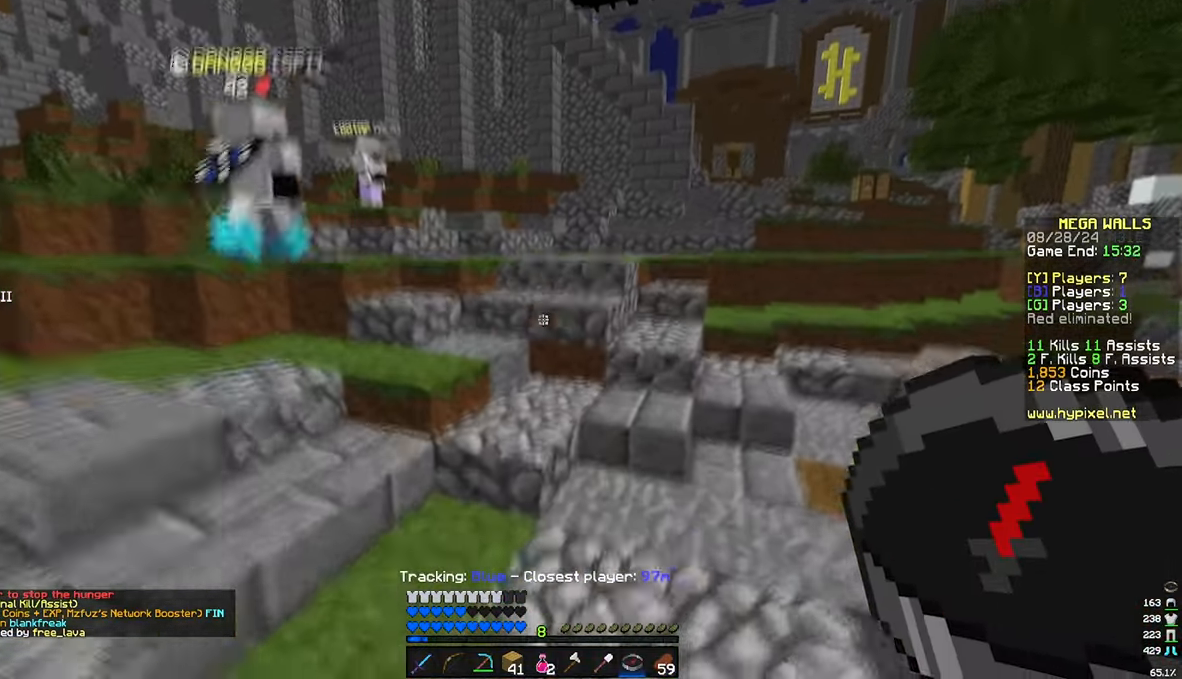
{"keys": ["d", "w"], "mouse": [], "events": [[300, "d", "down"]]}
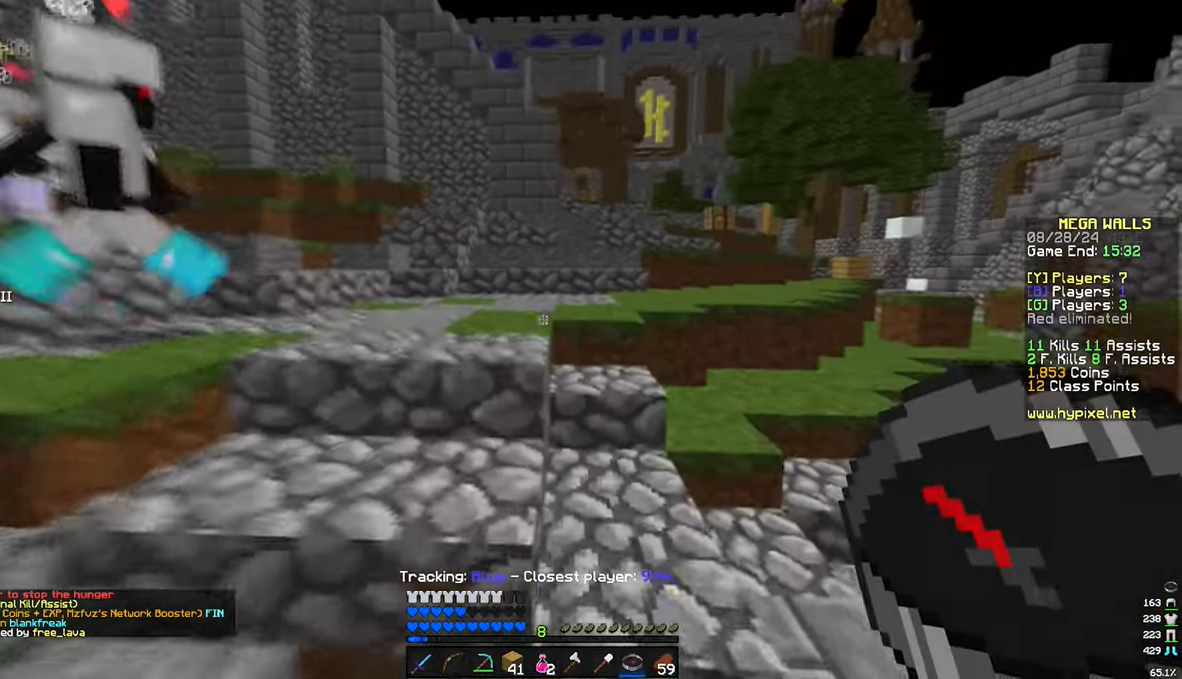
{"keys": ["w"], "mouse": [], "events": [[316, "d", "up"]]}
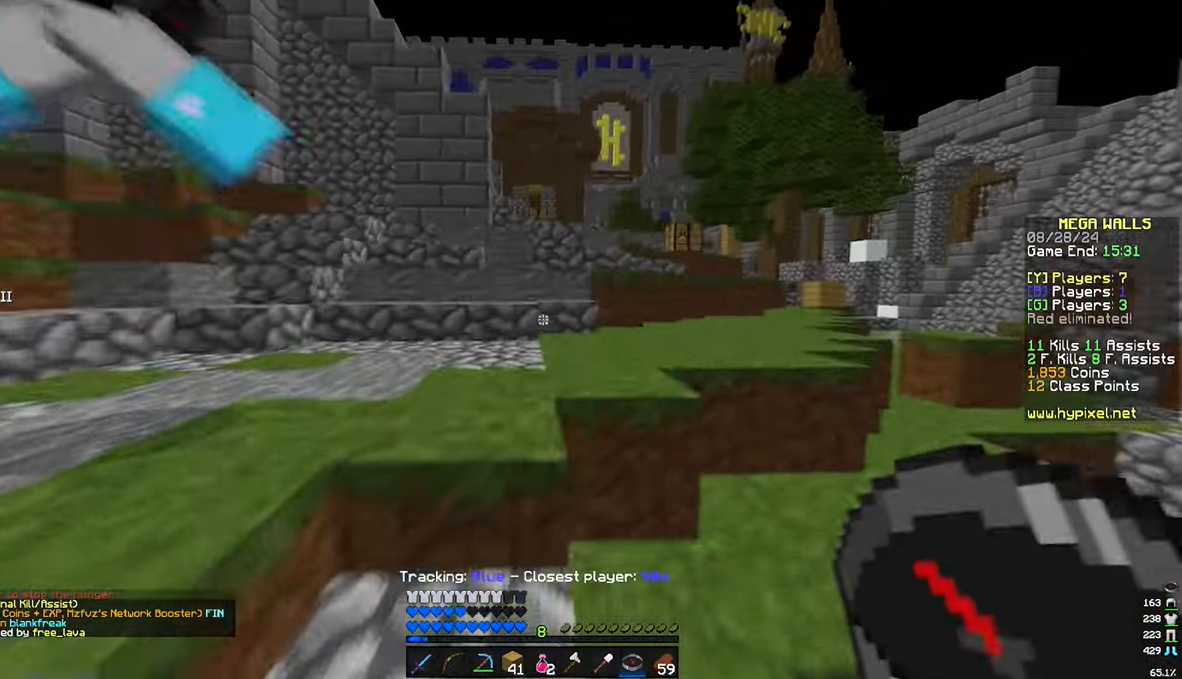
{"keys": ["d", "w"], "mouse": [], "events": [[433, "d", "down"]]}
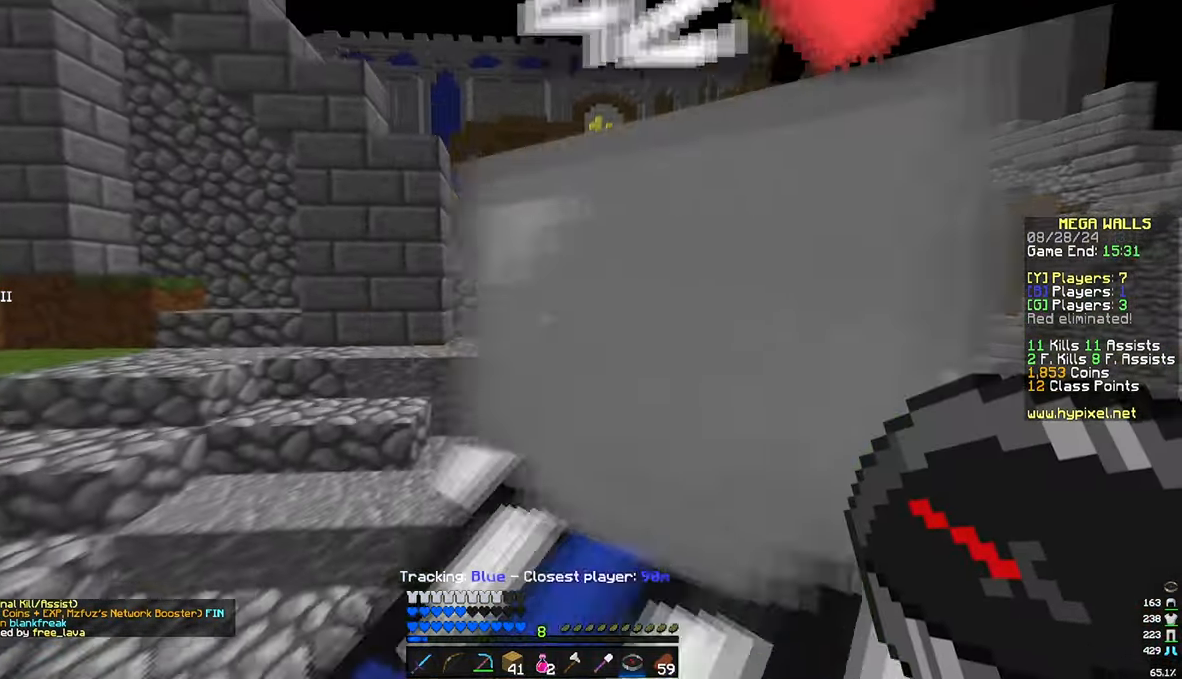
{"keys": ["w"], "mouse": [], "events": [[350, "d", "up"]]}
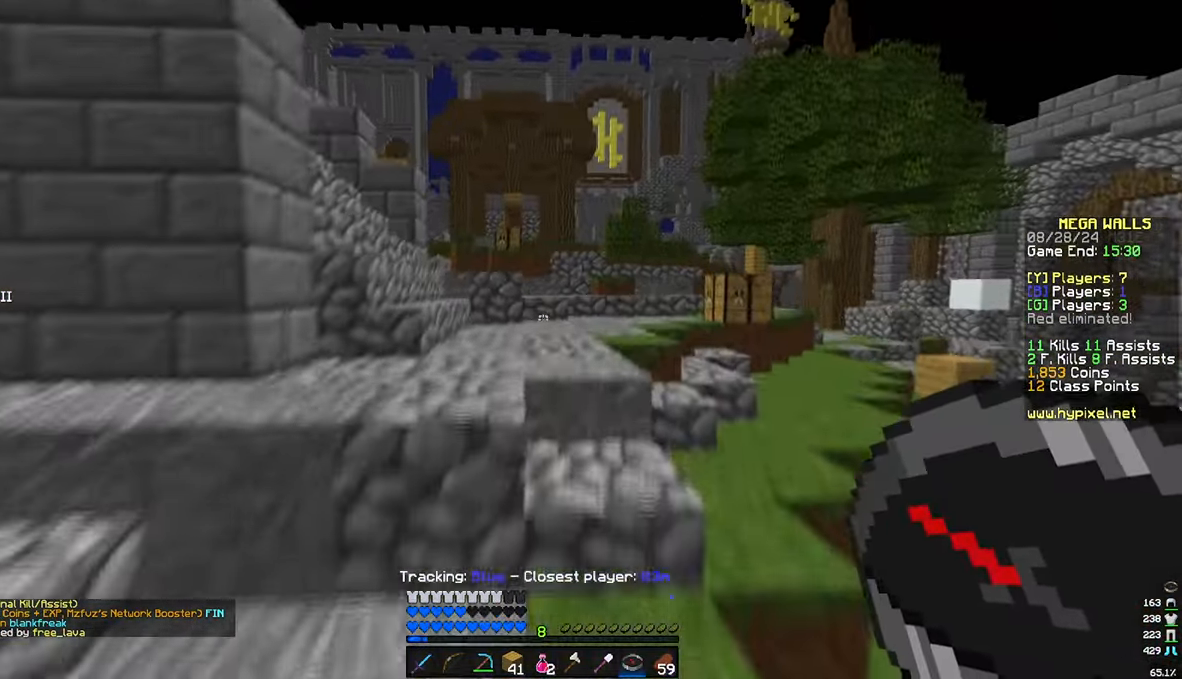
{"keys": ["w"], "mouse": [], "events": []}
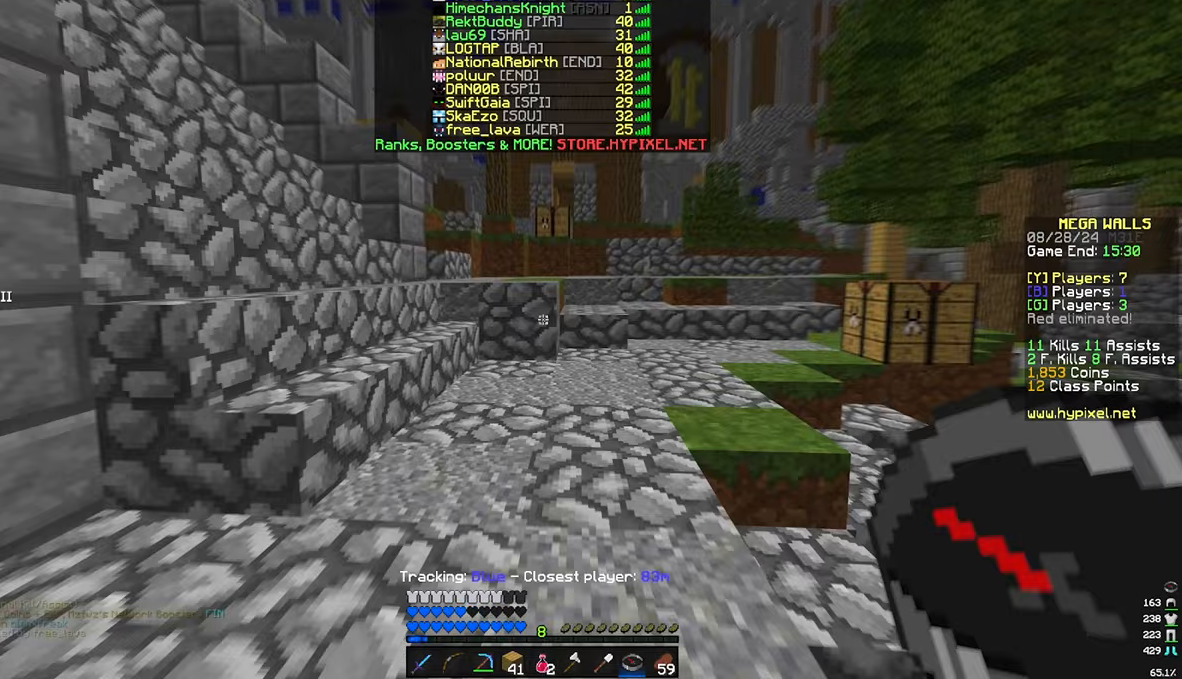
{"keys": ["w"], "mouse": [], "events": []}
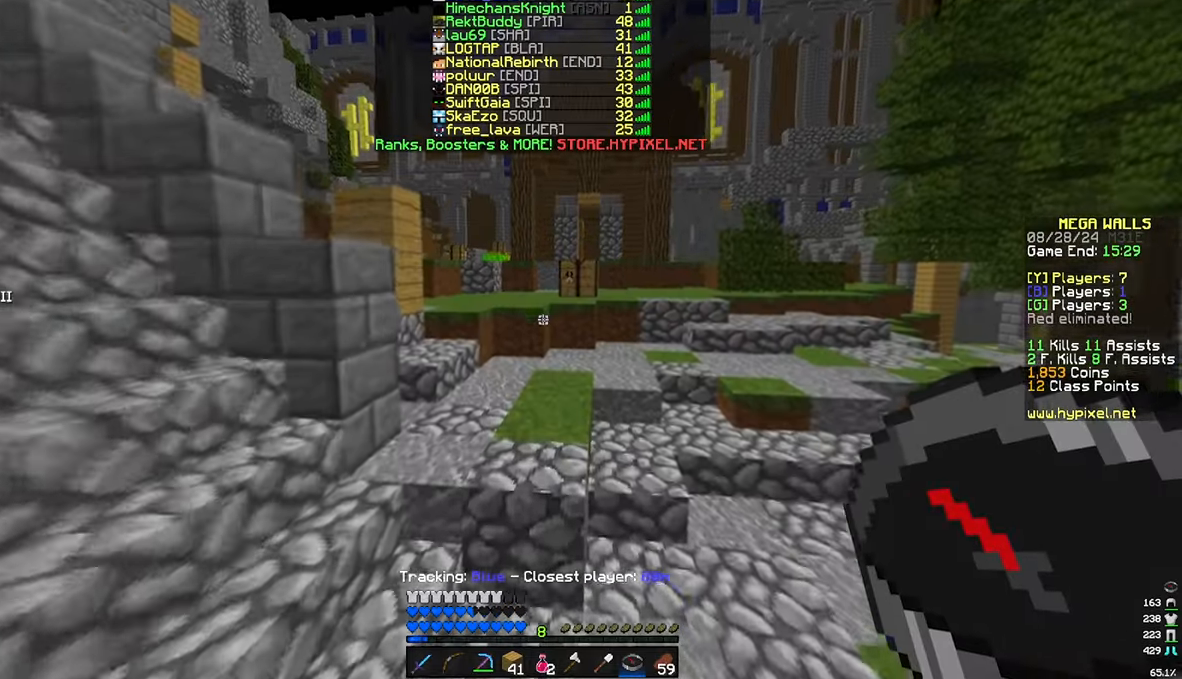
{"keys": ["w"], "mouse": [], "events": []}
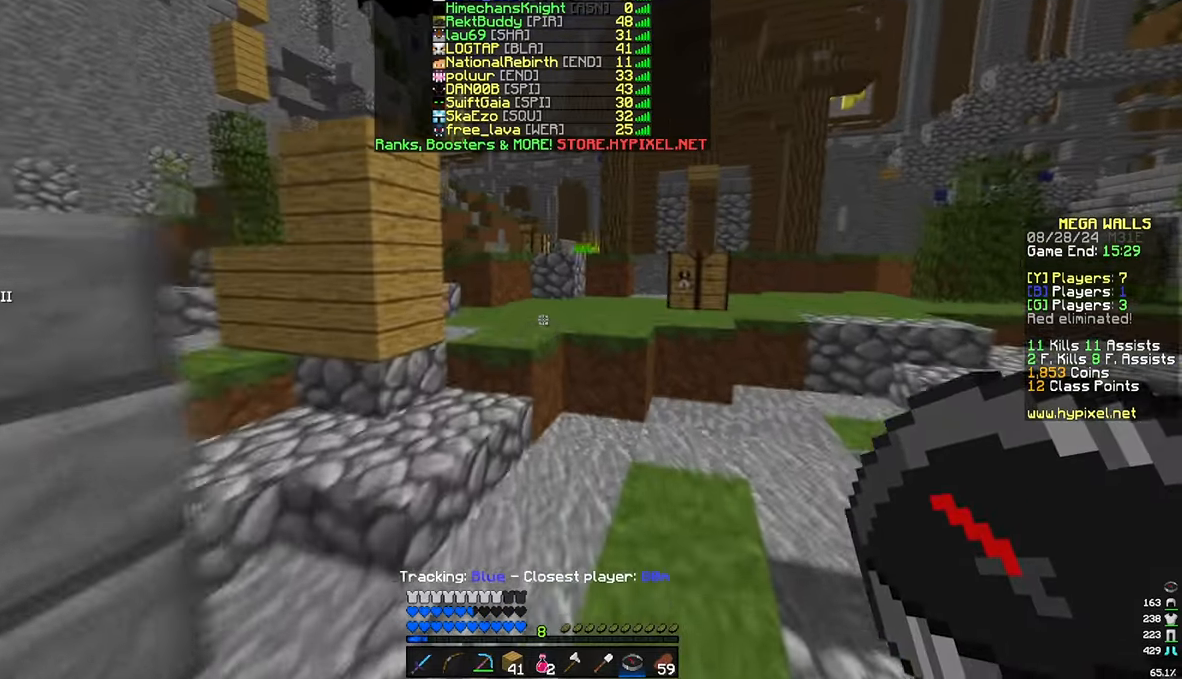
{"keys": ["w"], "mouse": ["left"], "events": [[100, "mouse_left", "down"], [233, "w", "up"], [333, "w", "down"]]}
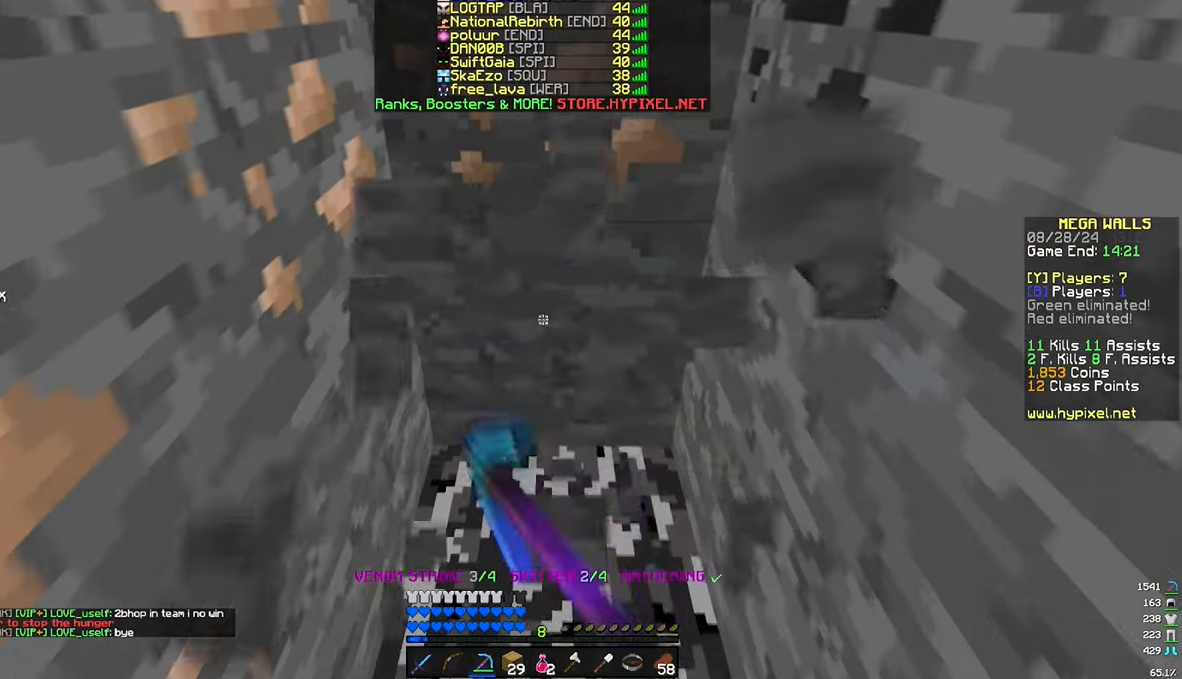
{"keys": ["w"], "mouse": ["left"], "events": []}
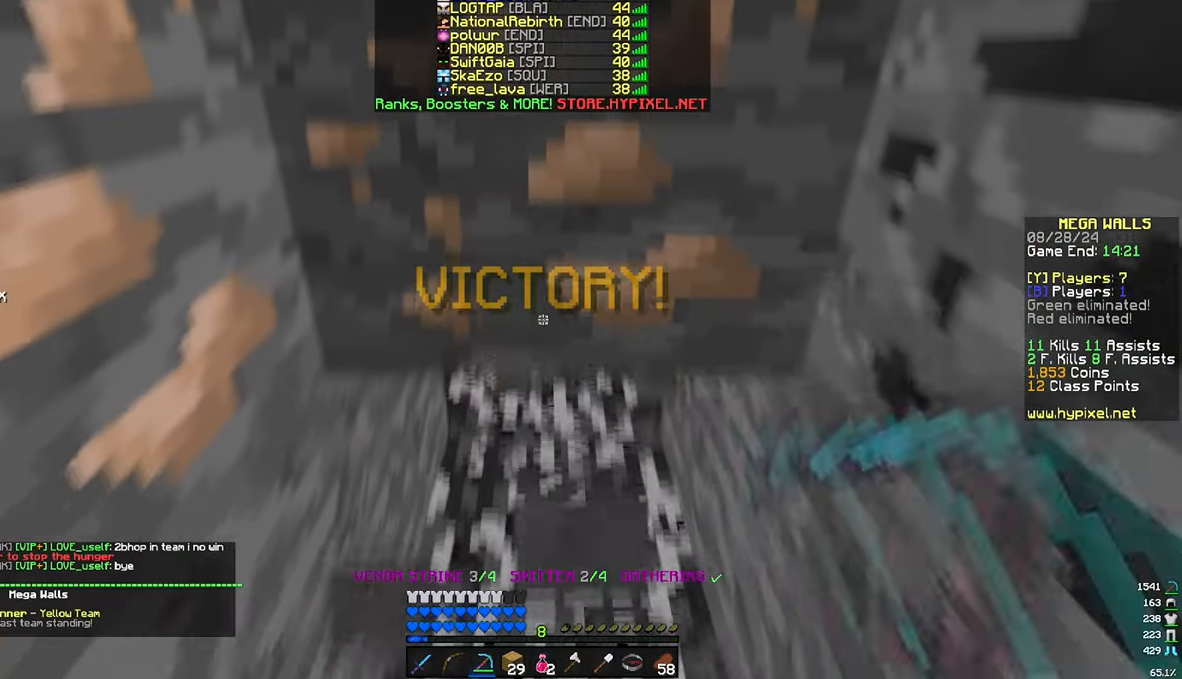
{"keys": [], "mouse": ["left"], "events": [[417, "w", "up"]]}
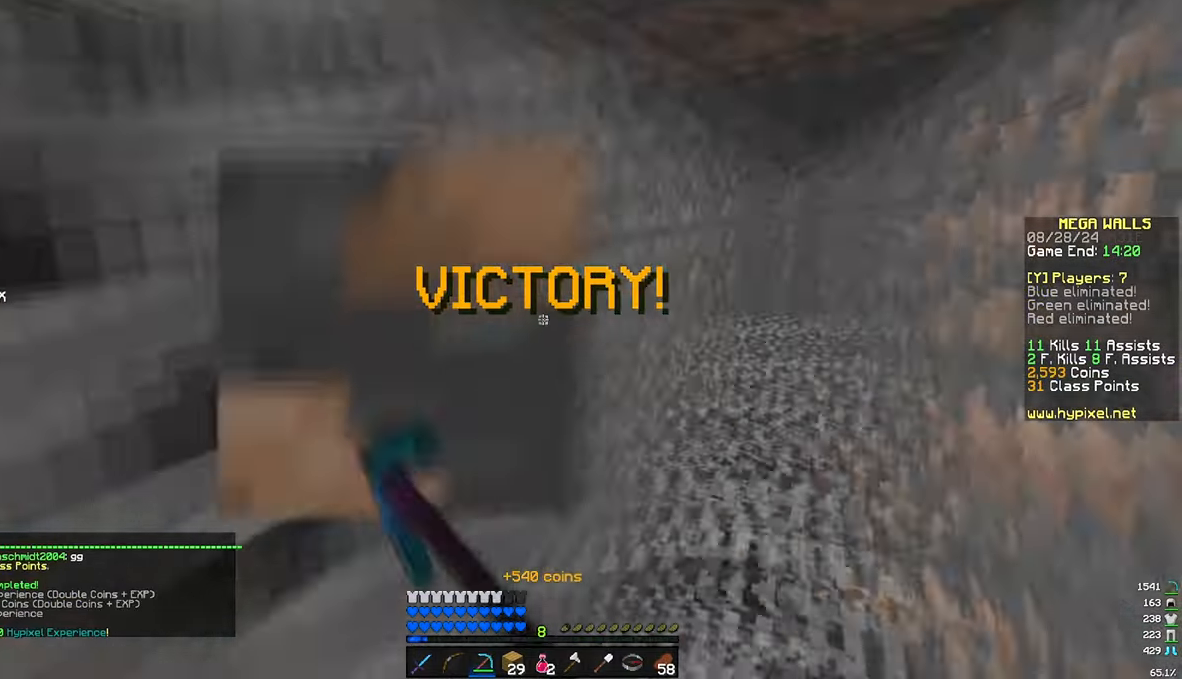
{"keys": ["w"], "mouse": [], "events": [[17, "mouse_left", "up"], [17, "w", "down"]]}
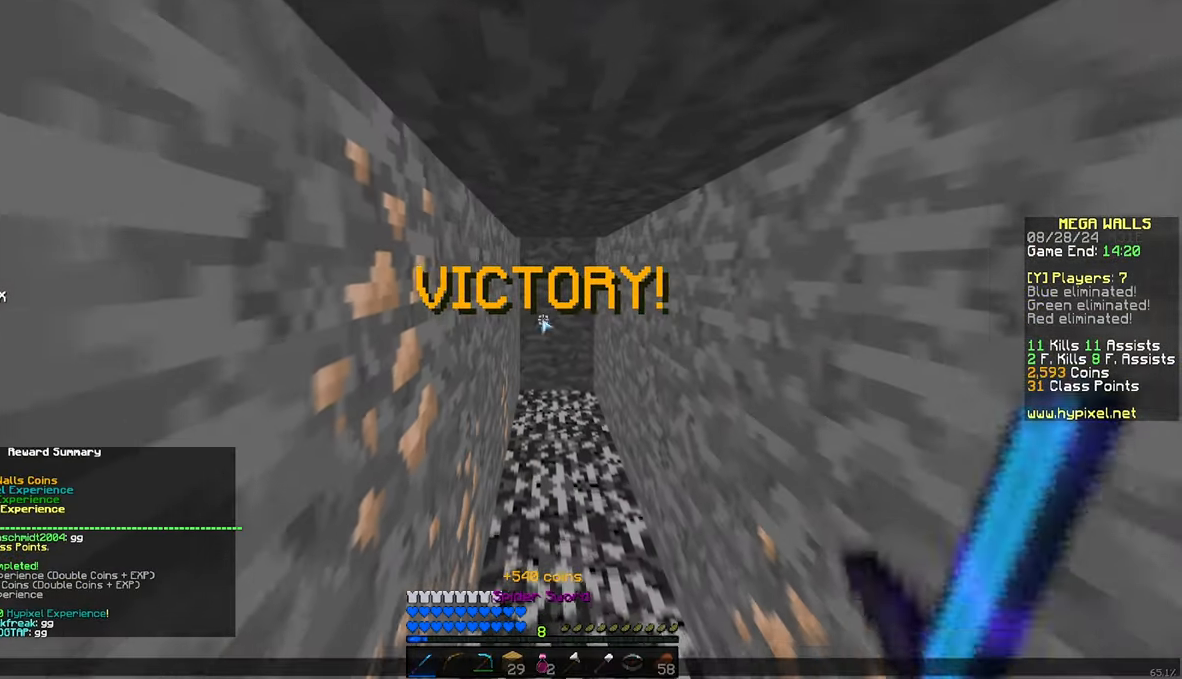
{"keys": [], "mouse": [], "events": [[33, "w", "up"]]}
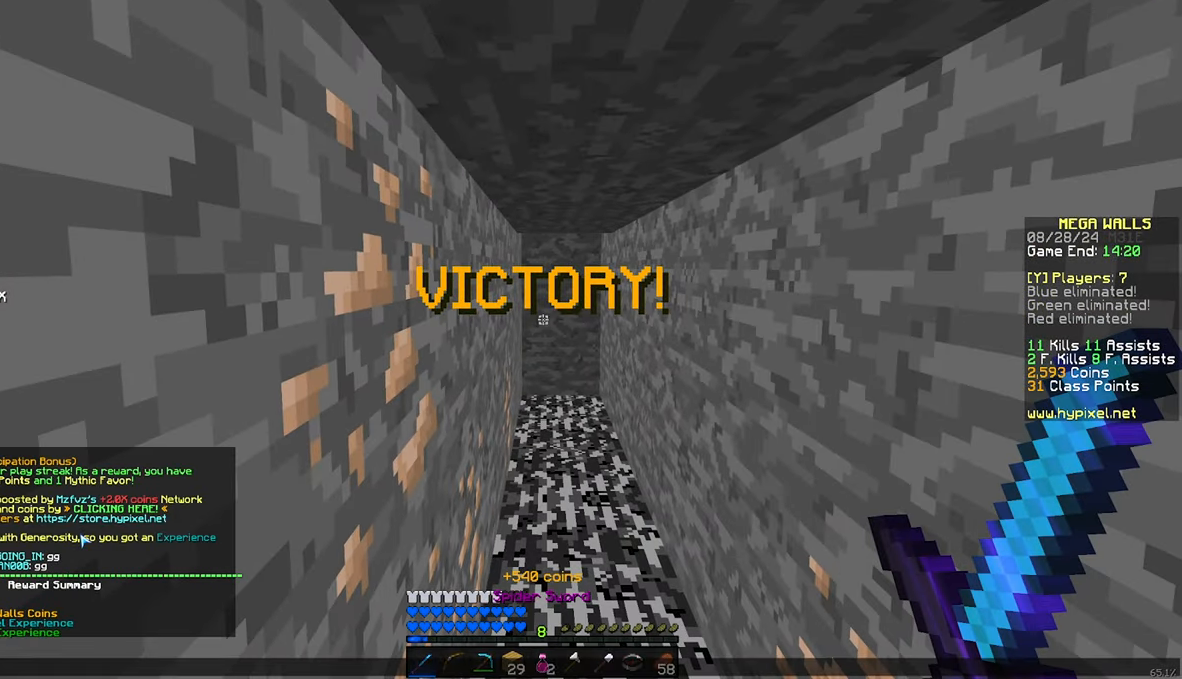
{"keys": [], "mouse": [], "events": []}
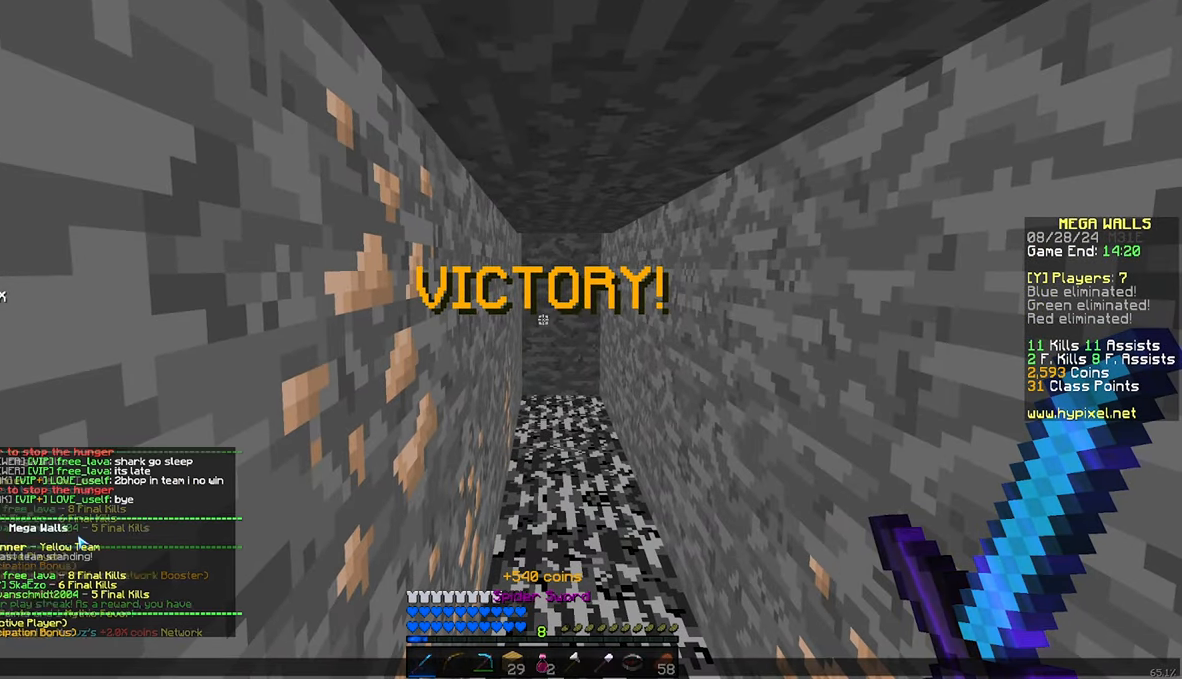
{"keys": [], "mouse": [], "events": []}
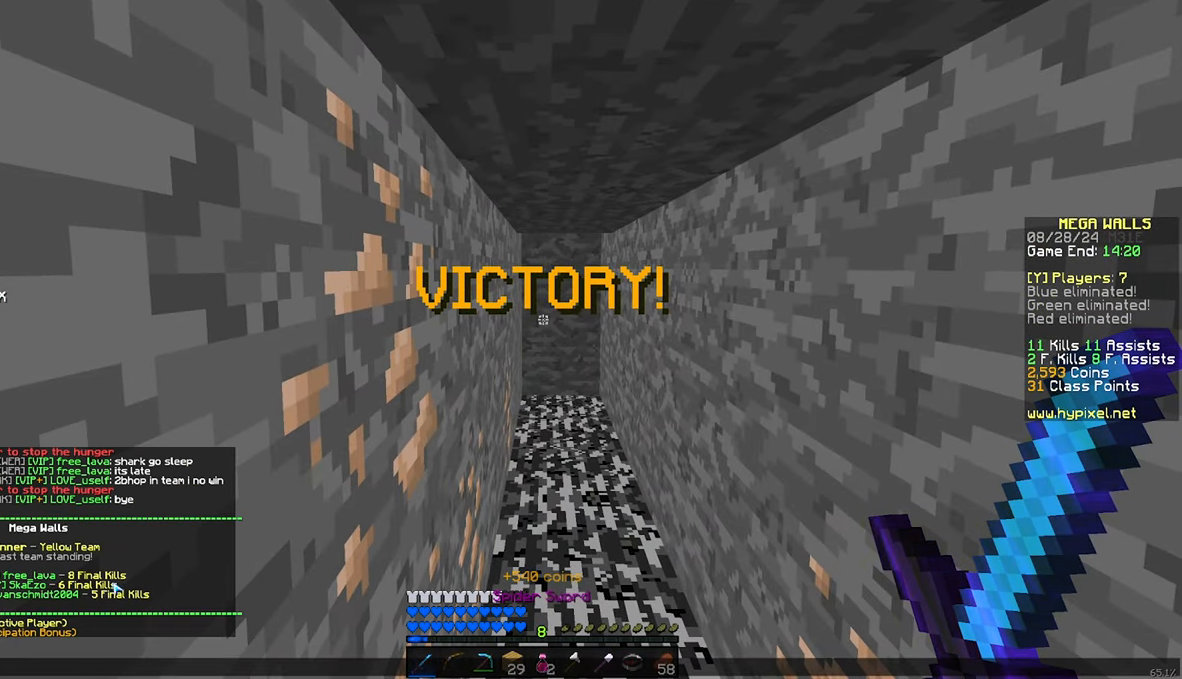
{"keys": [], "mouse": [], "events": []}
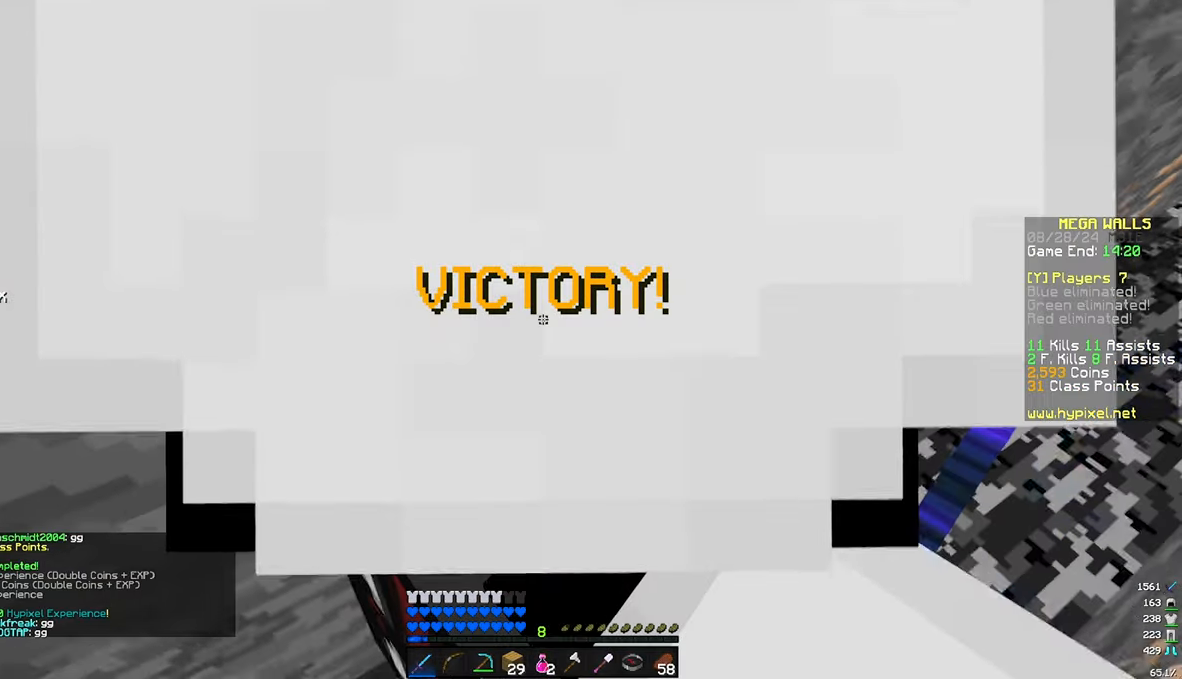
{"keys": ["w"], "mouse": ["right"], "events": [[283, "mouse_right", "down"], [283, "w", "down"]]}